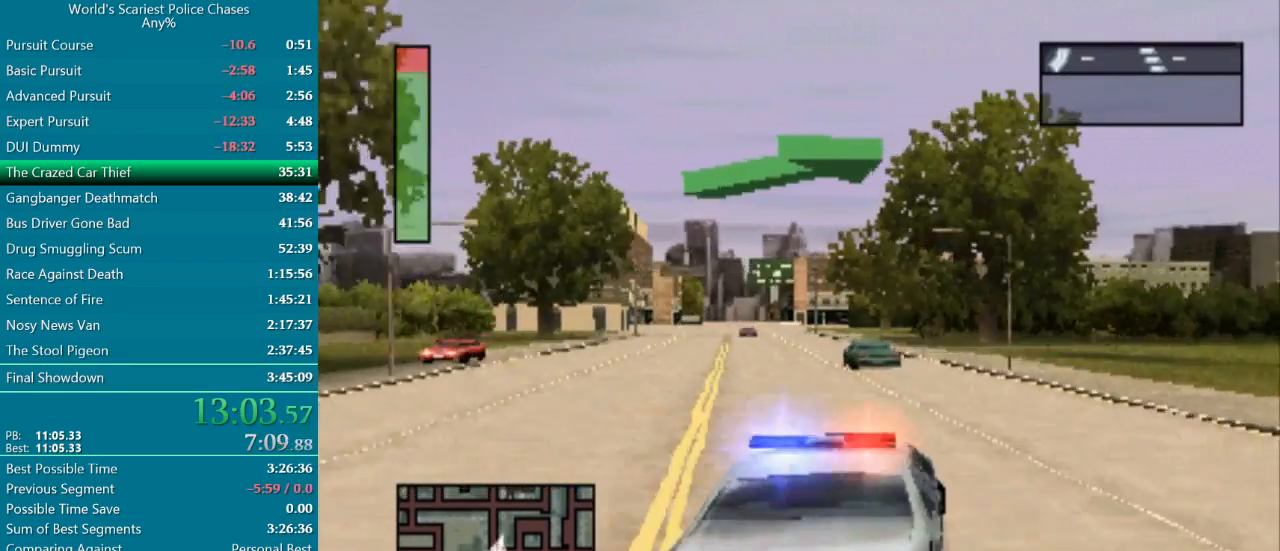
Gameplay with a controller (PlayStation layout); each line is a JSON object with the inputs held at the frame after it. "events" lists button and stick changes between this image and that frame as [ms after this image, input, new state], when the widget could be followed in between. Not read: L2 L3 R2 R3 left_stick right_stick.
{"buttons": [], "events": [[400, "DPAD_RIGHT", "up"]]}
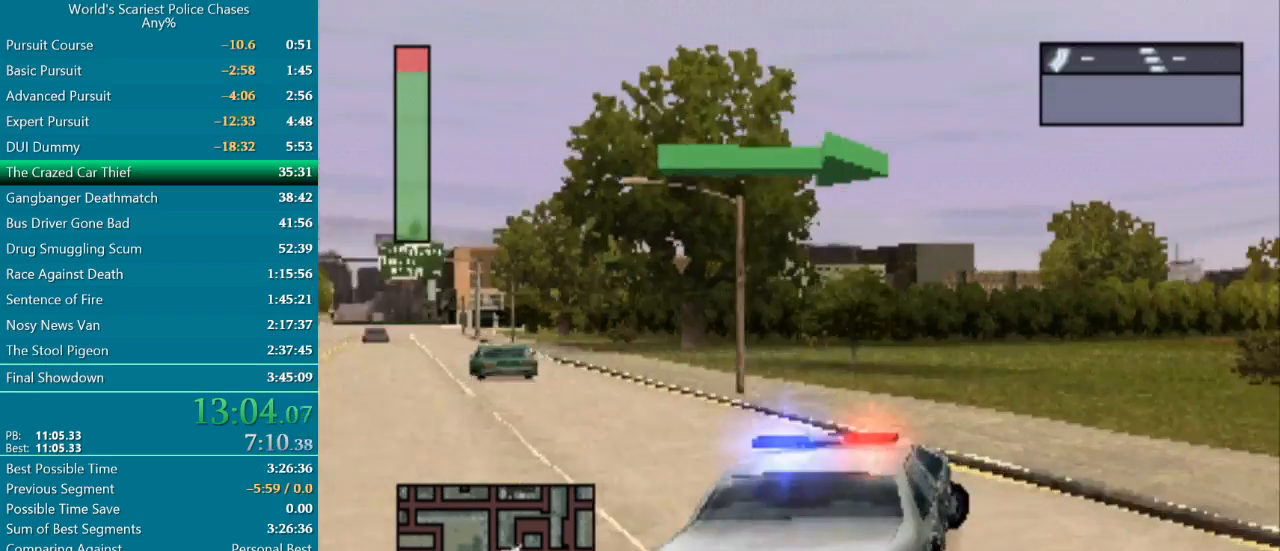
{"buttons": ["DPAD_RIGHT"], "events": [[17, "DPAD_RIGHT", "down"], [133, "CROSS", "down"], [150, "DPAD_RIGHT", "up"], [217, "CROSS", "up"], [250, "DPAD_RIGHT", "down"], [300, "CROSS", "down"], [367, "CROSS", "up"], [450, "CROSS", "down"], [500, "CROSS", "up"]]}
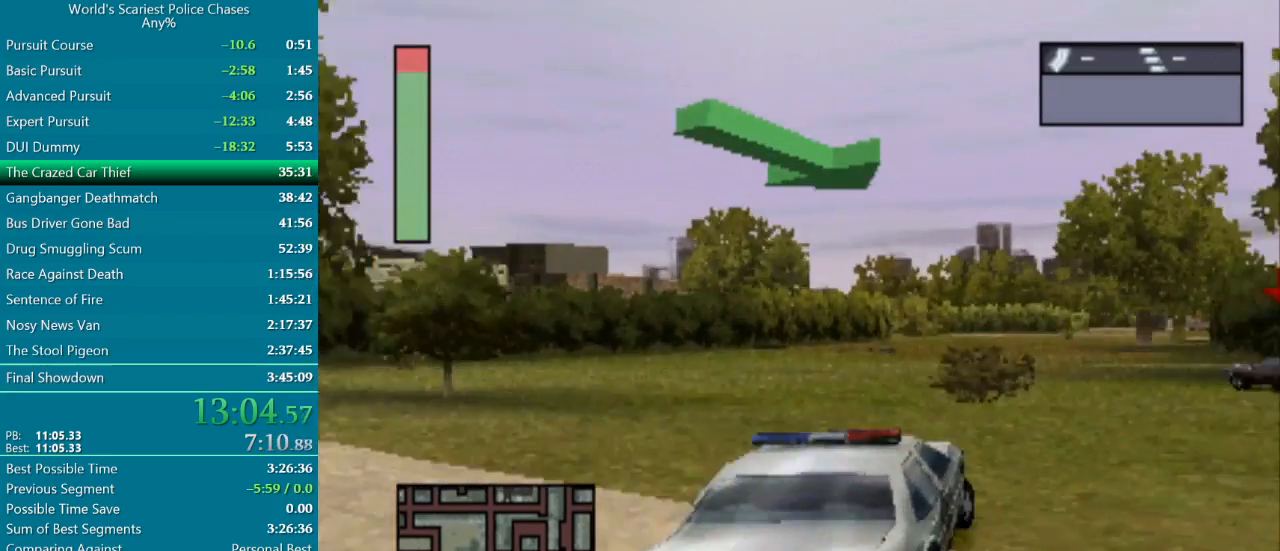
{"buttons": ["CROSS", "DPAD_LEFT"], "events": [[50, "DPAD_RIGHT", "up"], [83, "CROSS", "down"], [133, "CROSS", "up"], [167, "CROSS", "down"], [367, "DPAD_LEFT", "down"]]}
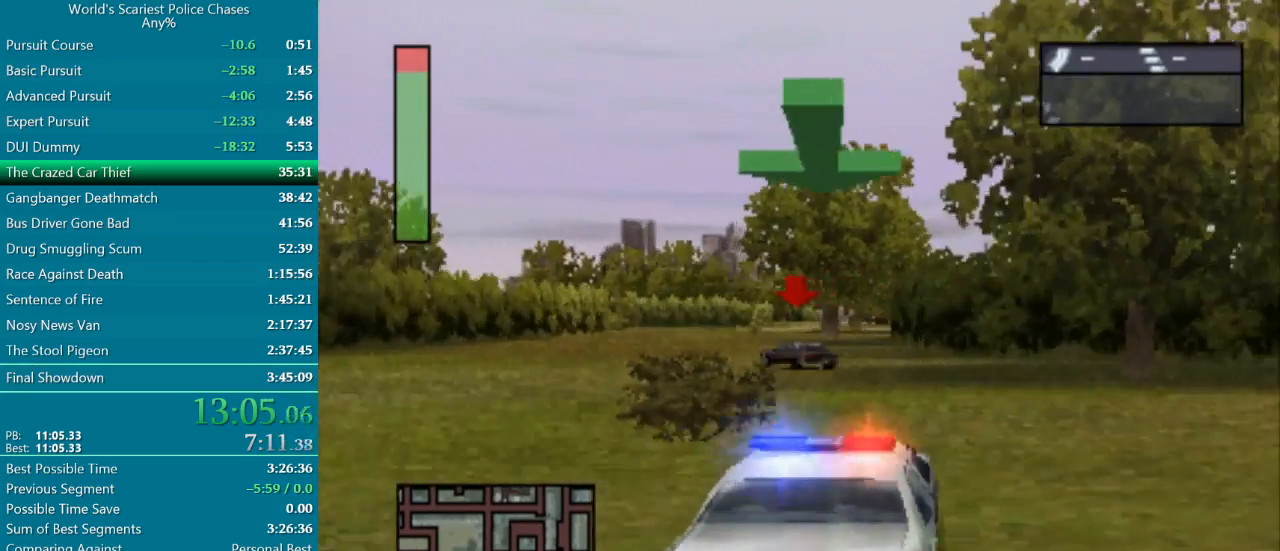
{"buttons": ["CROSS"], "events": [[233, "DPAD_LEFT", "up"]]}
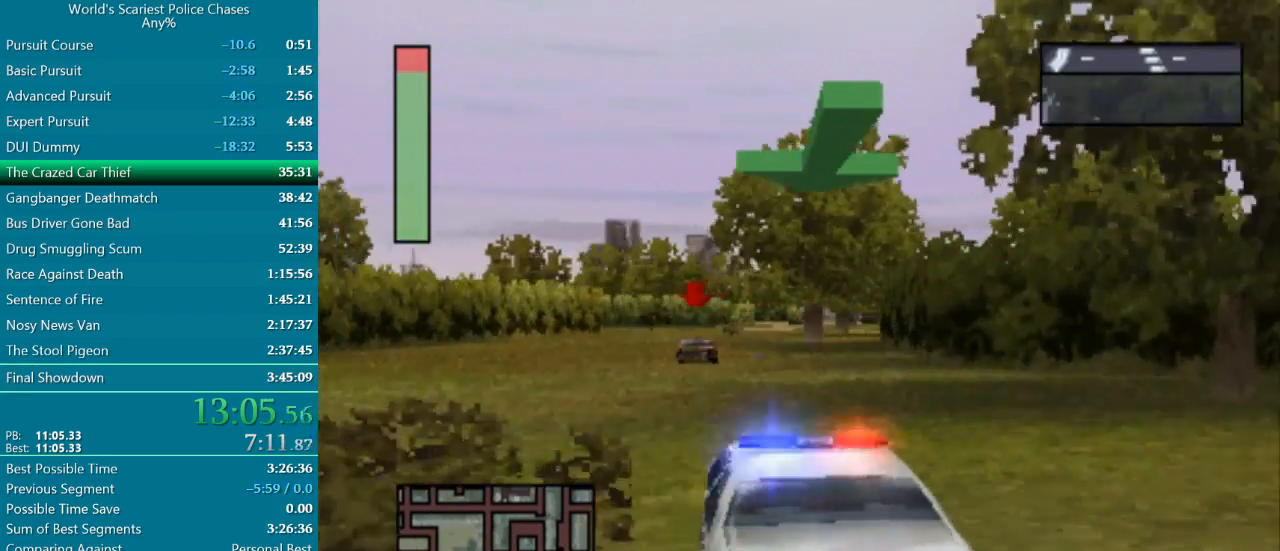
{"buttons": ["CROSS"], "events": [[217, "DPAD_LEFT", "down"], [350, "DPAD_LEFT", "up"]]}
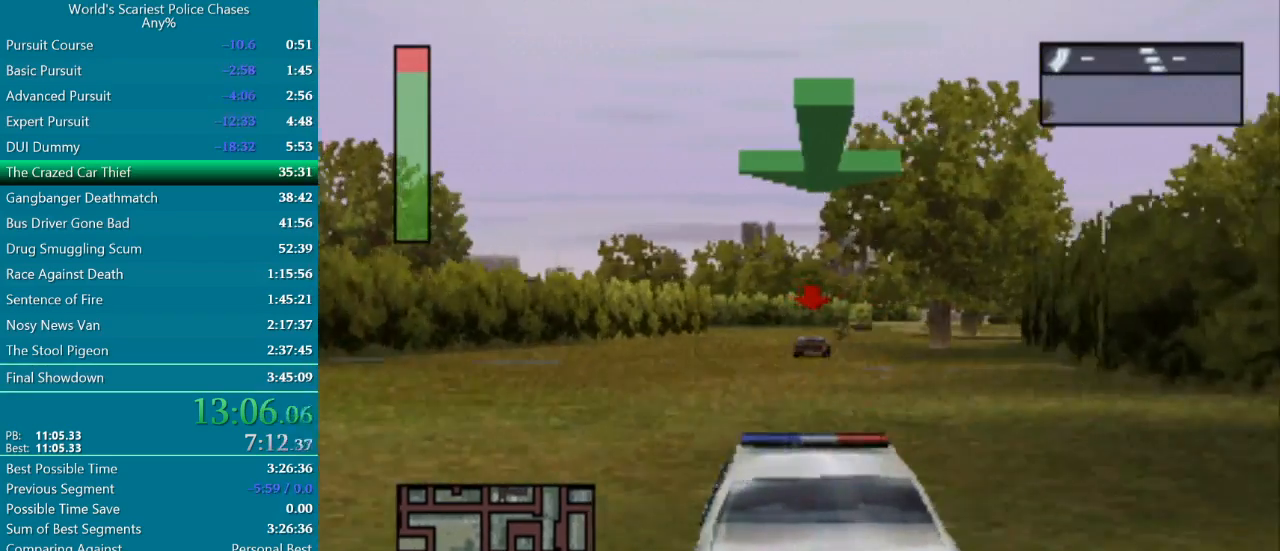
{"buttons": ["CROSS"], "events": [[100, "DPAD_RIGHT", "down"], [267, "DPAD_RIGHT", "up"]]}
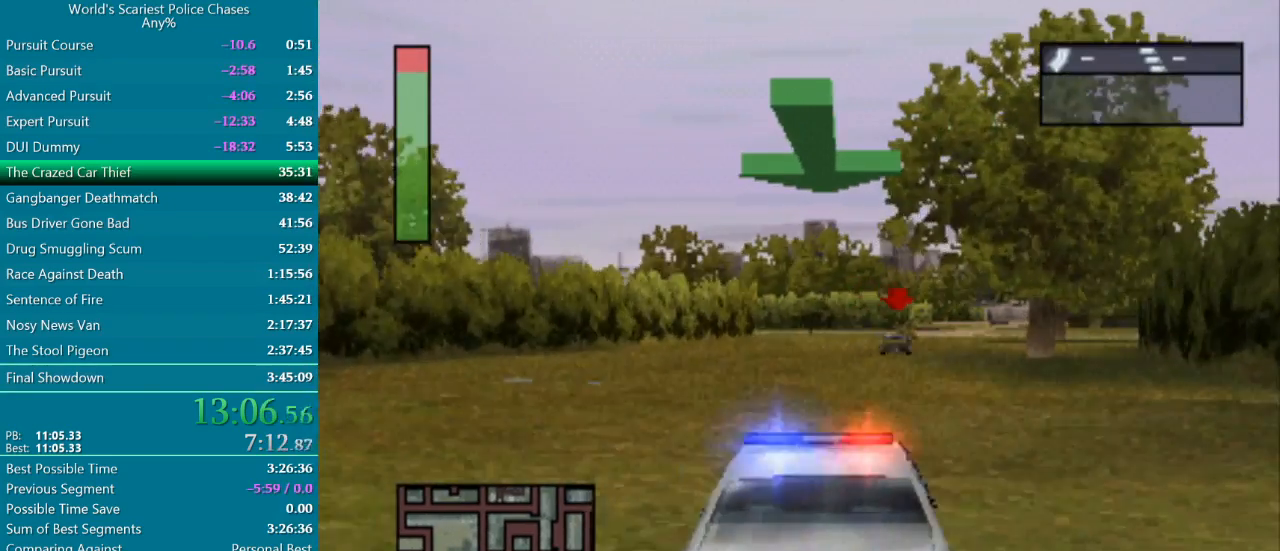
{"buttons": ["CROSS"], "events": [[83, "DPAD_RIGHT", "down"], [300, "DPAD_RIGHT", "up"]]}
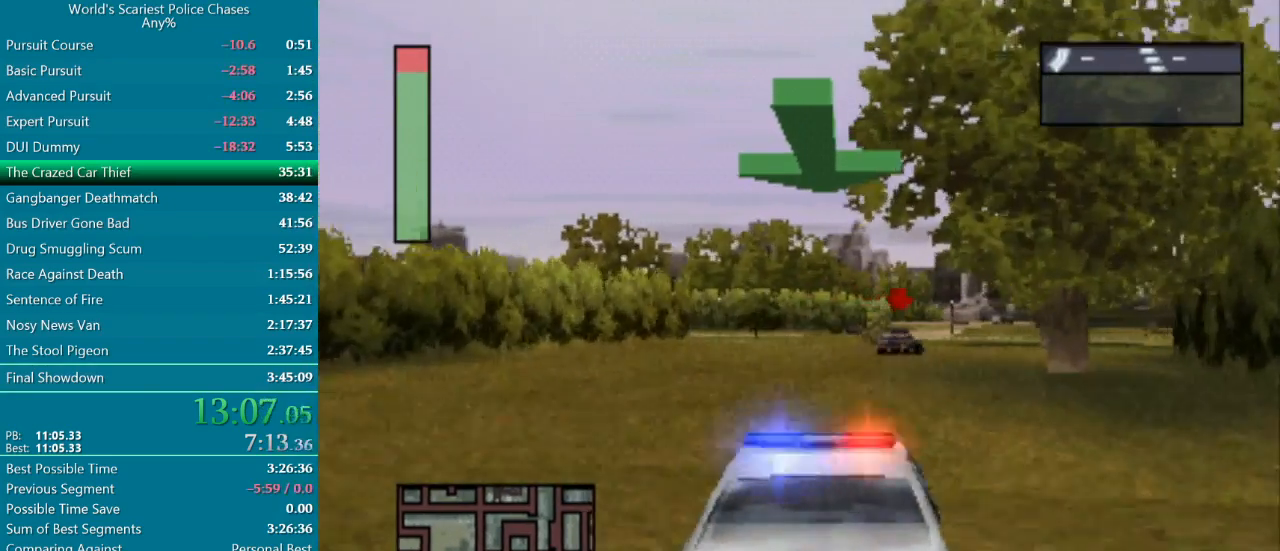
{"buttons": ["CROSS", "DPAD_RIGHT"], "events": [[33, "DPAD_RIGHT", "down"], [217, "DPAD_RIGHT", "up"], [433, "DPAD_RIGHT", "down"]]}
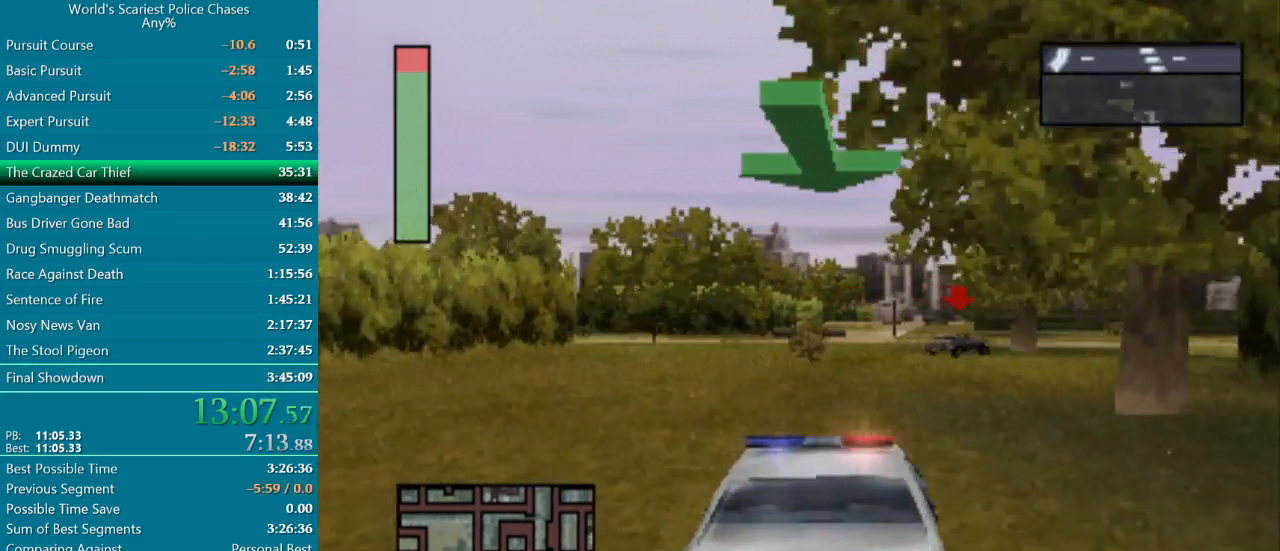
{"buttons": [], "events": [[133, "CROSS", "up"], [250, "DPAD_RIGHT", "up"], [400, "DPAD_RIGHT", "down"], [467, "DPAD_RIGHT", "up"]]}
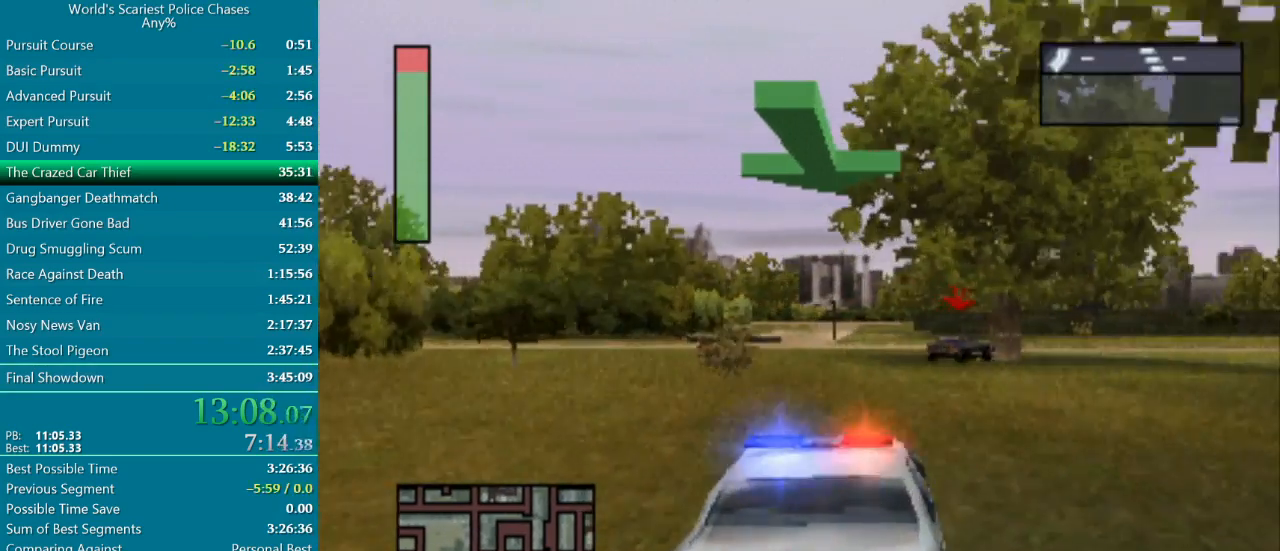
{"buttons": [], "events": []}
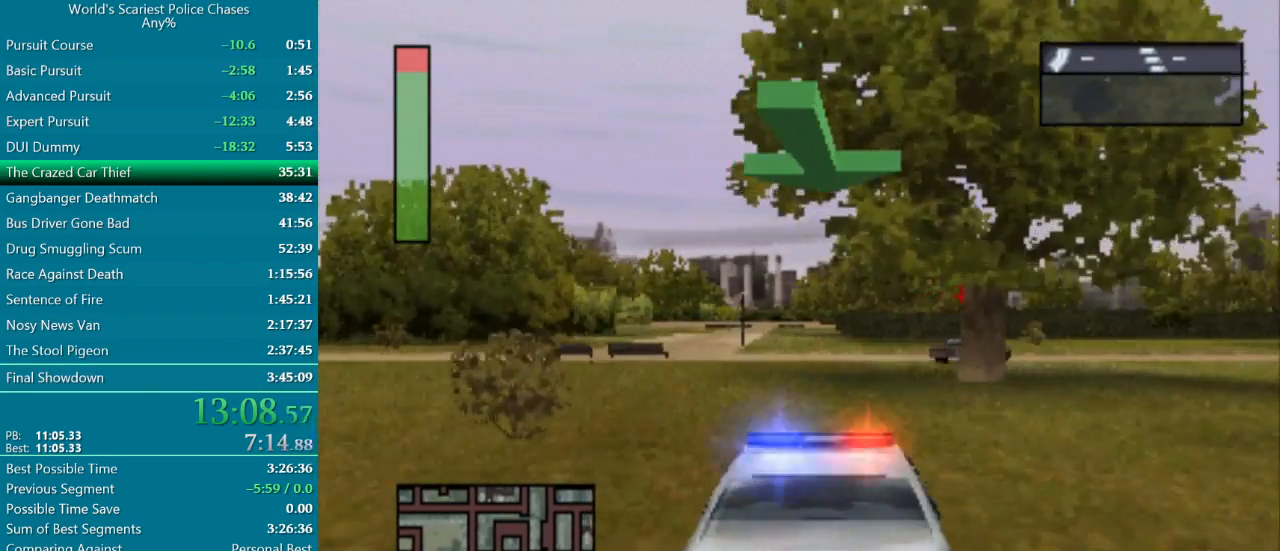
{"buttons": ["DPAD_RIGHT"], "events": [[33, "DPAD_RIGHT", "down"], [83, "CROSS", "down"], [167, "CROSS", "up"]]}
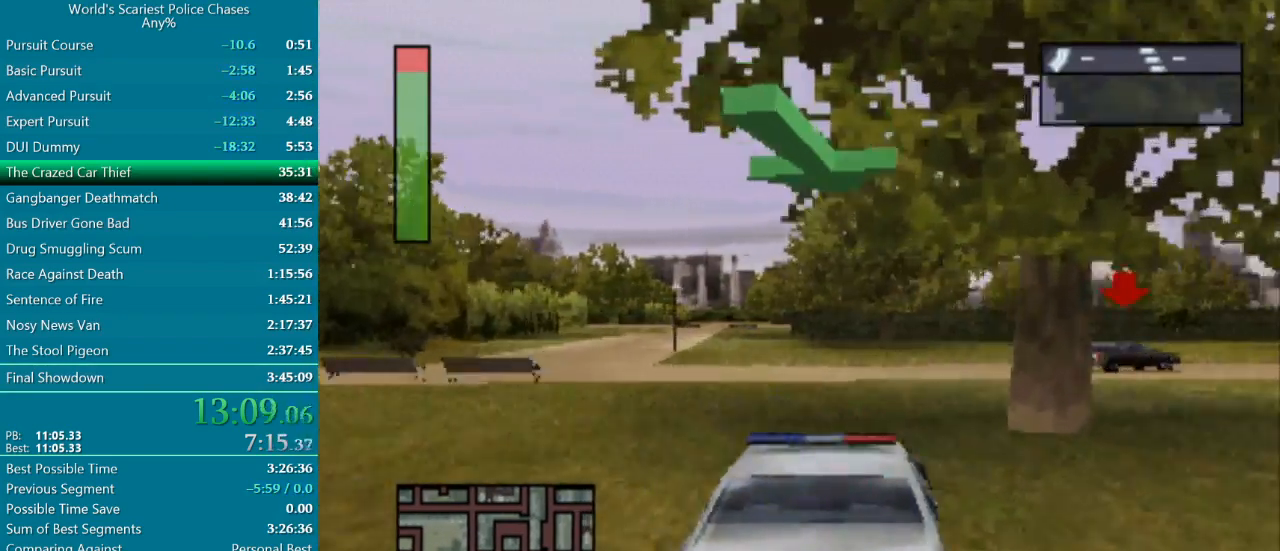
{"buttons": ["DPAD_RIGHT"], "events": []}
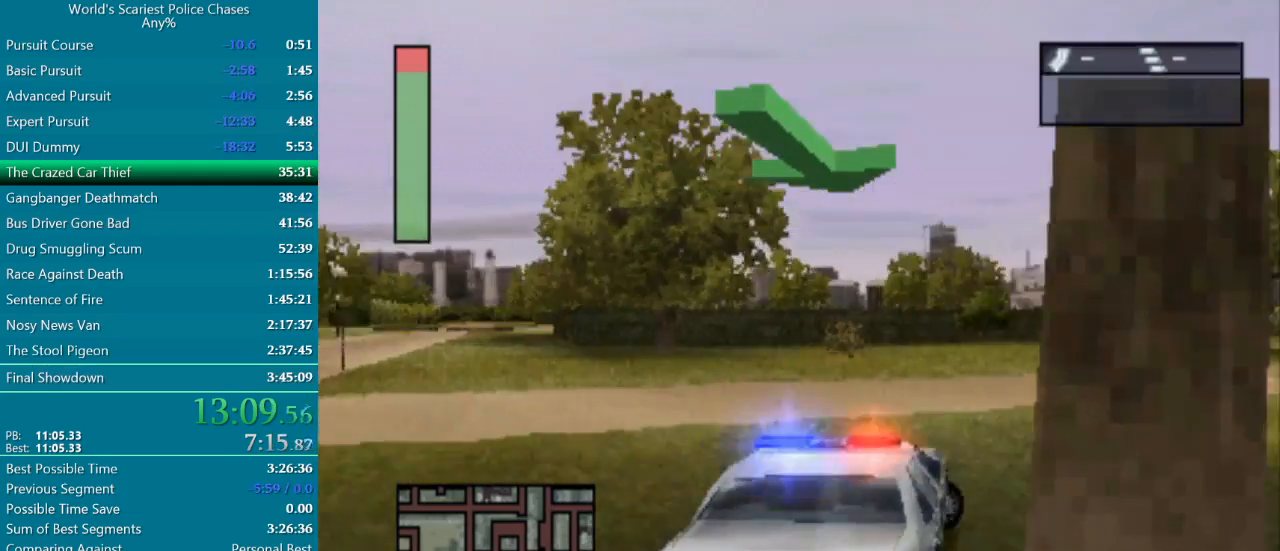
{"buttons": ["CROSS"], "events": [[183, "DPAD_RIGHT", "up"], [267, "CROSS", "down"], [300, "DPAD_RIGHT", "down"], [367, "CROSS", "up"], [400, "CROSS", "down"], [483, "DPAD_RIGHT", "up"]]}
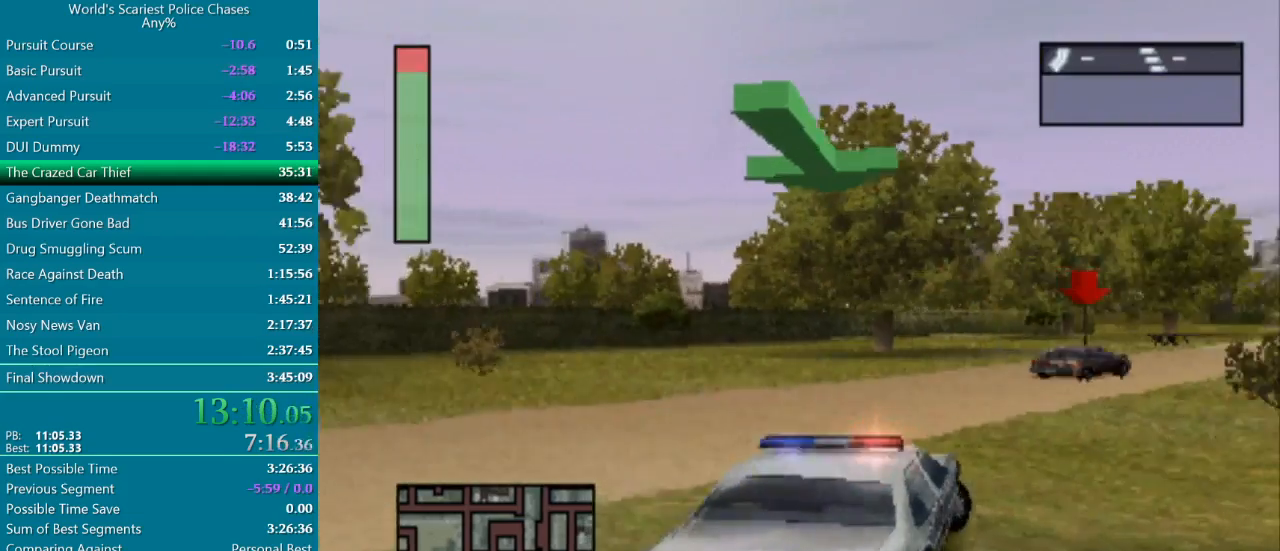
{"buttons": ["CROSS", "DPAD_LEFT"], "events": [[383, "DPAD_LEFT", "down"]]}
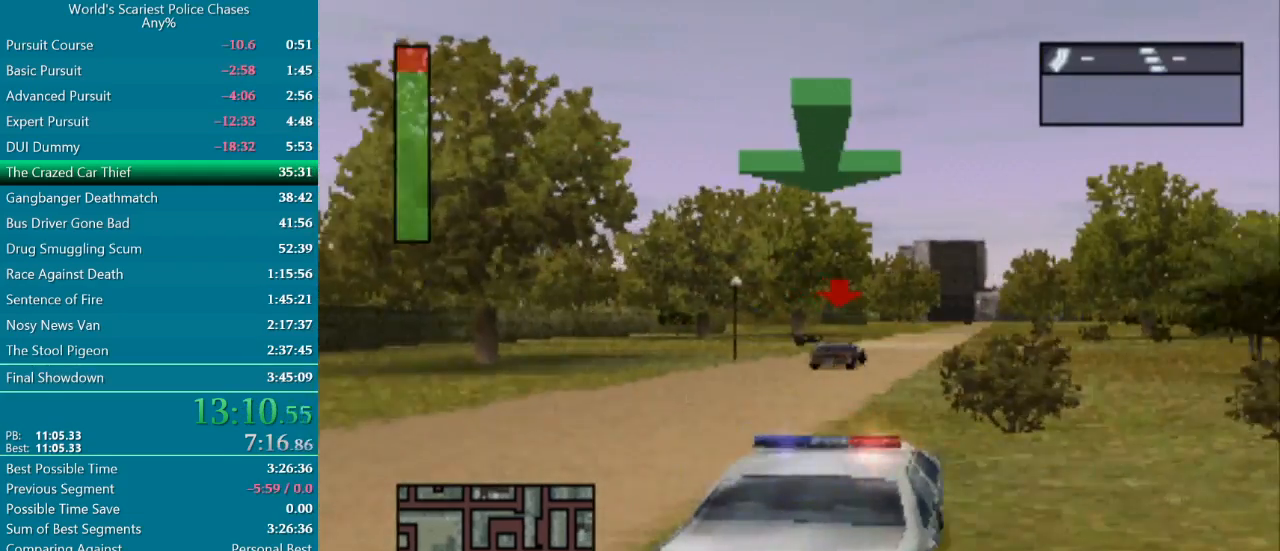
{"buttons": ["CROSS"], "events": [[117, "DPAD_LEFT", "up"], [233, "DPAD_RIGHT", "down"], [400, "DPAD_RIGHT", "up"]]}
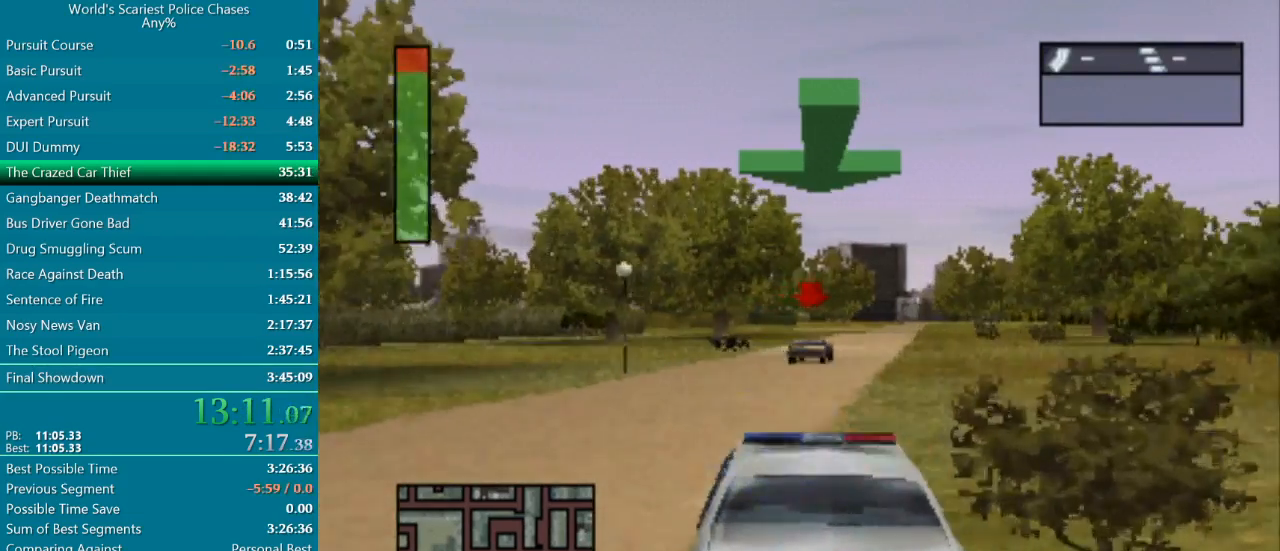
{"buttons": ["CROSS"], "events": []}
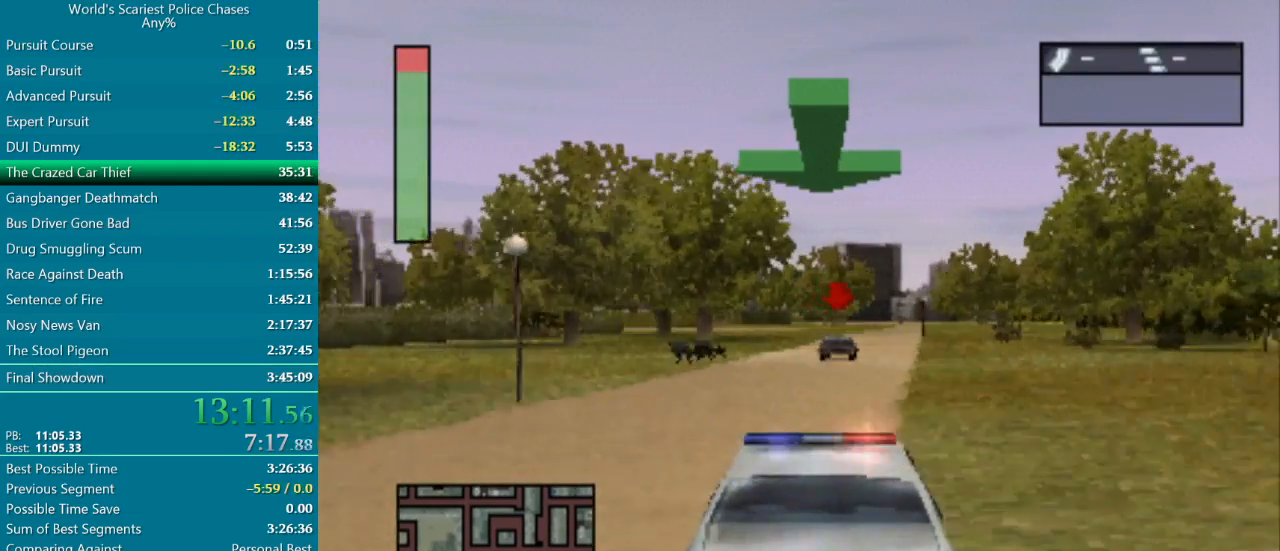
{"buttons": ["CROSS"], "events": [[17, "DPAD_RIGHT", "down"], [117, "DPAD_RIGHT", "up"]]}
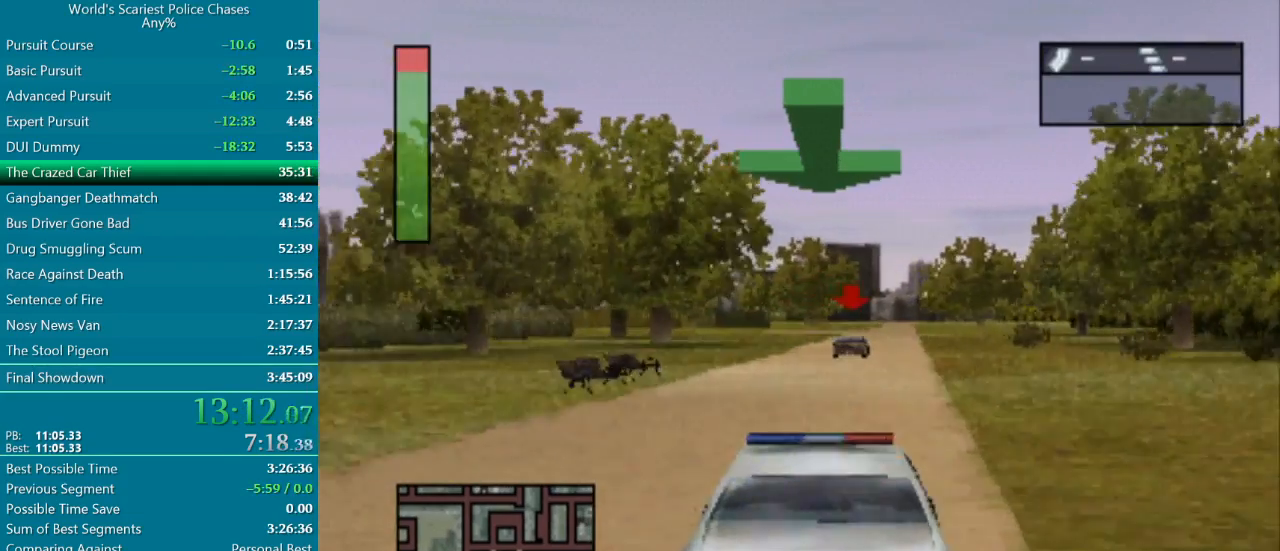
{"buttons": ["CROSS"], "events": [[83, "DPAD_RIGHT", "down"], [183, "DPAD_RIGHT", "up"]]}
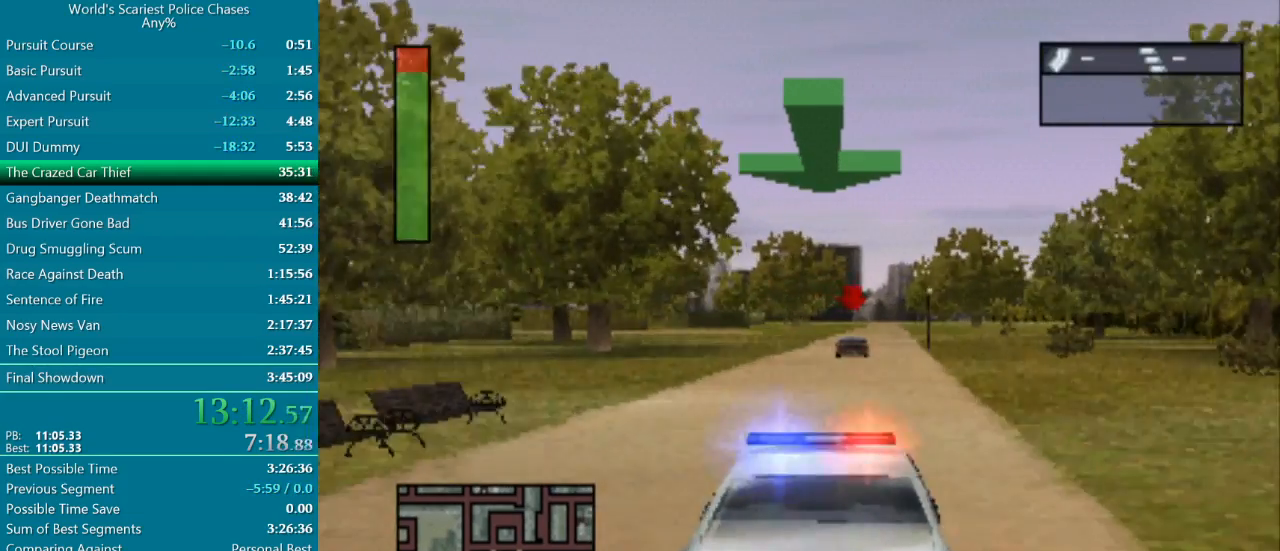
{"buttons": ["CROSS"], "events": [[167, "DPAD_RIGHT", "down"], [317, "DPAD_RIGHT", "up"]]}
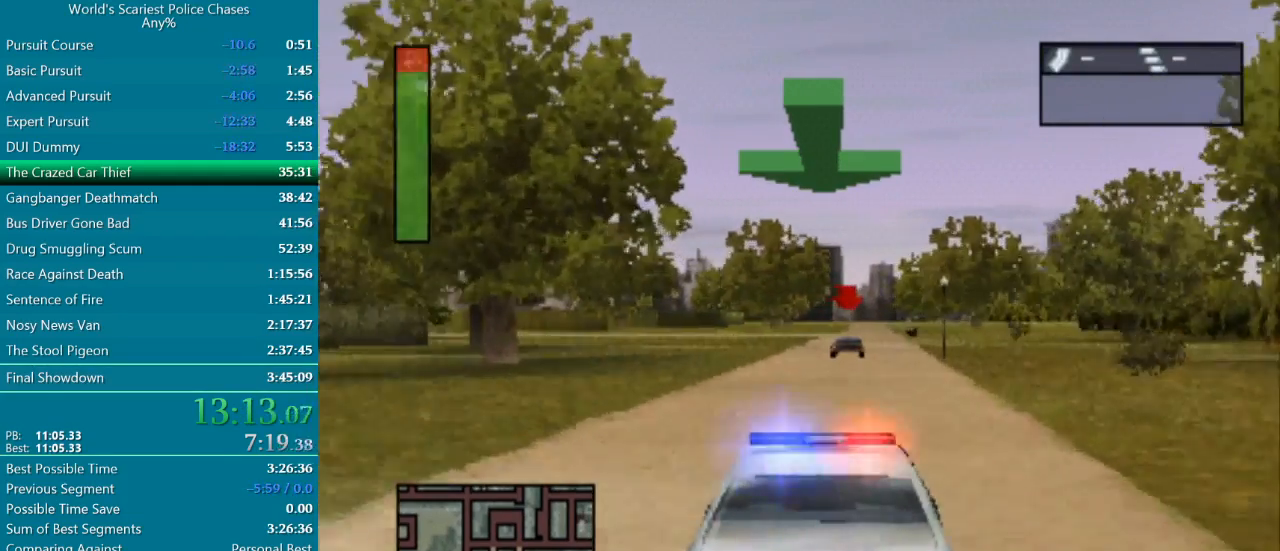
{"buttons": ["CROSS"], "events": [[167, "DPAD_RIGHT", "down"], [267, "DPAD_RIGHT", "up"]]}
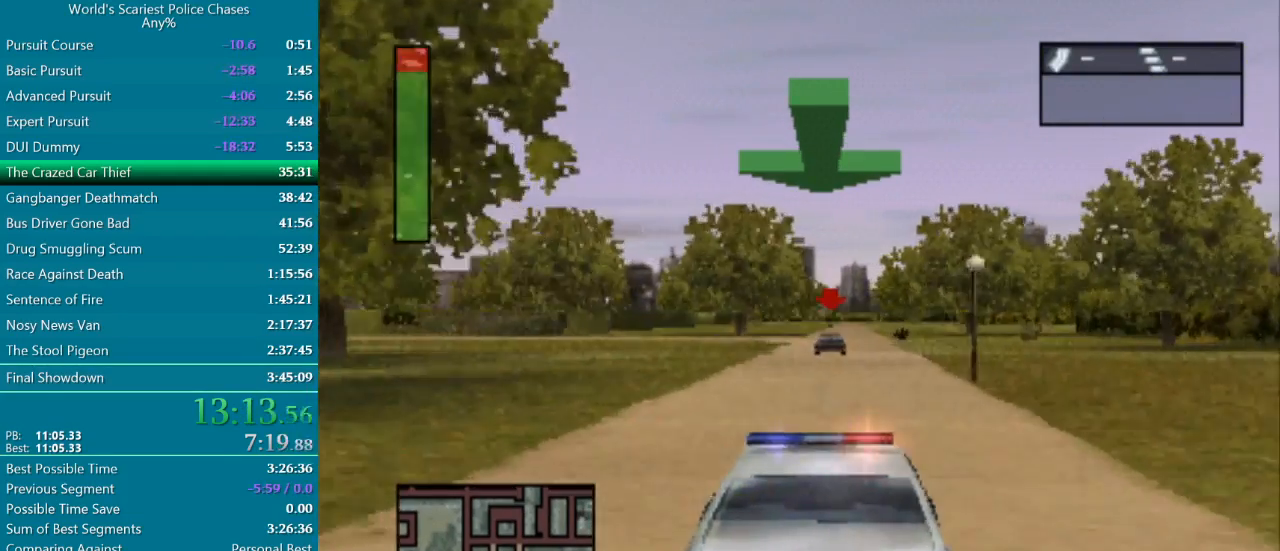
{"buttons": ["CROSS"], "events": []}
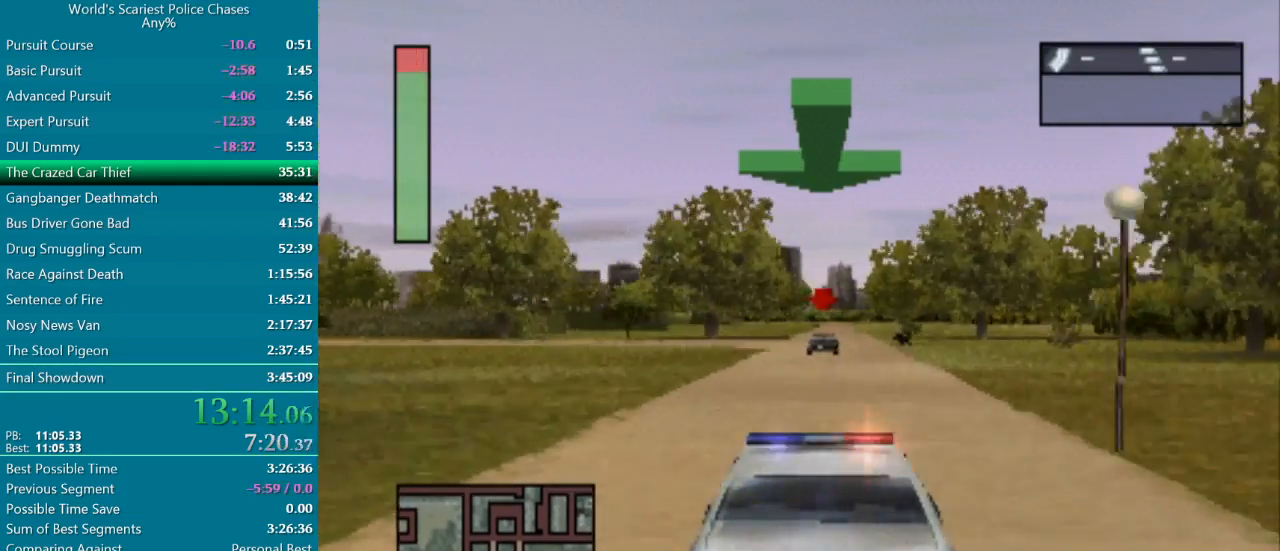
{"buttons": ["CROSS"], "events": []}
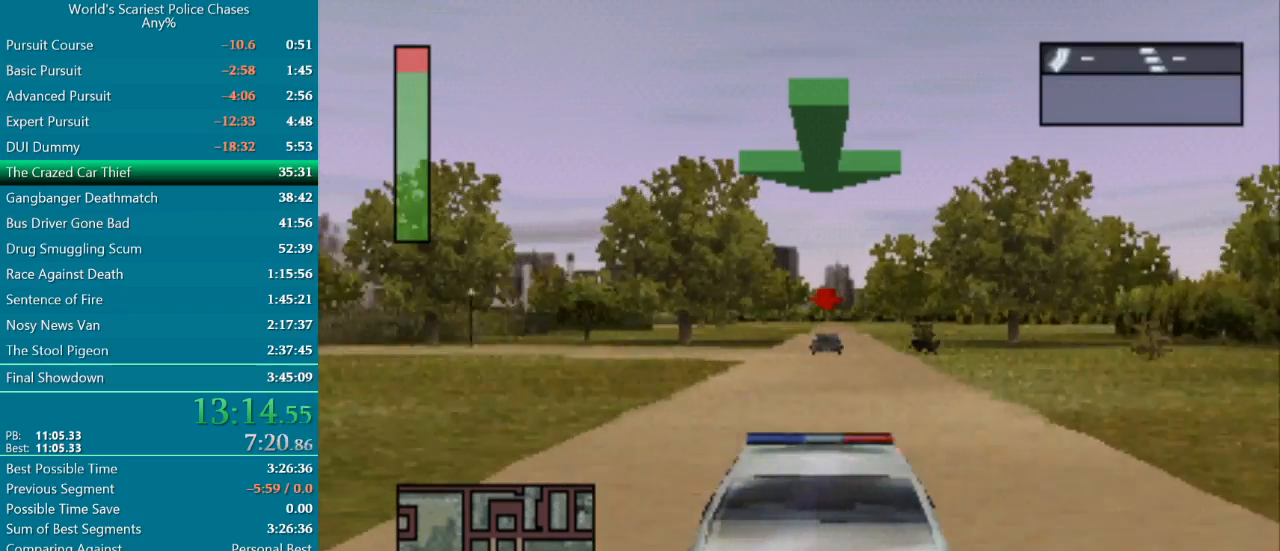
{"buttons": ["CROSS"], "events": []}
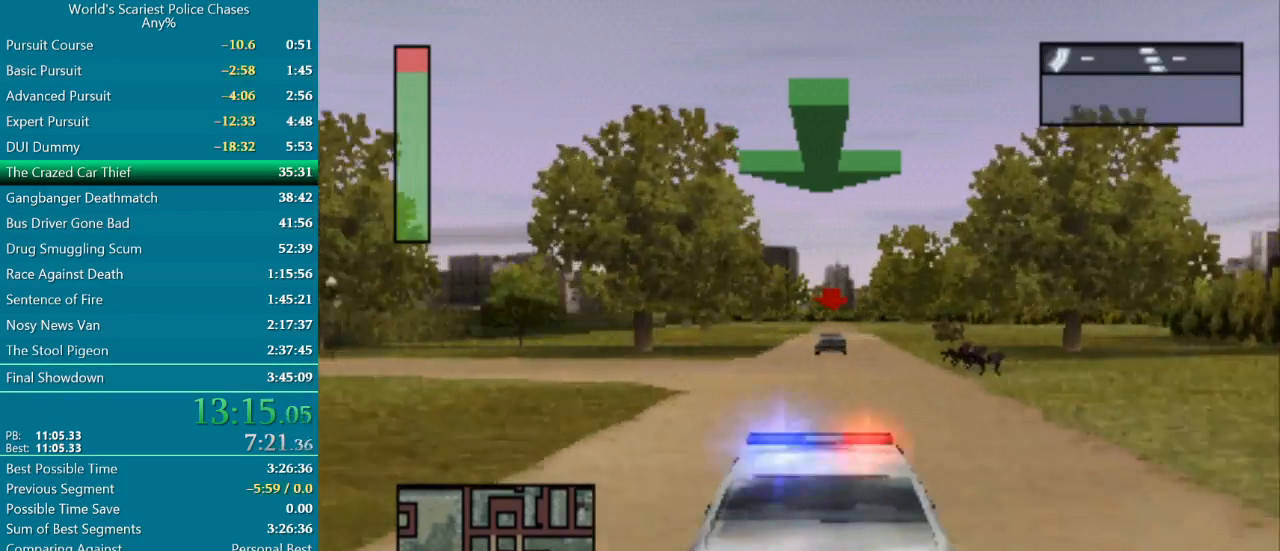
{"buttons": ["CROSS"], "events": []}
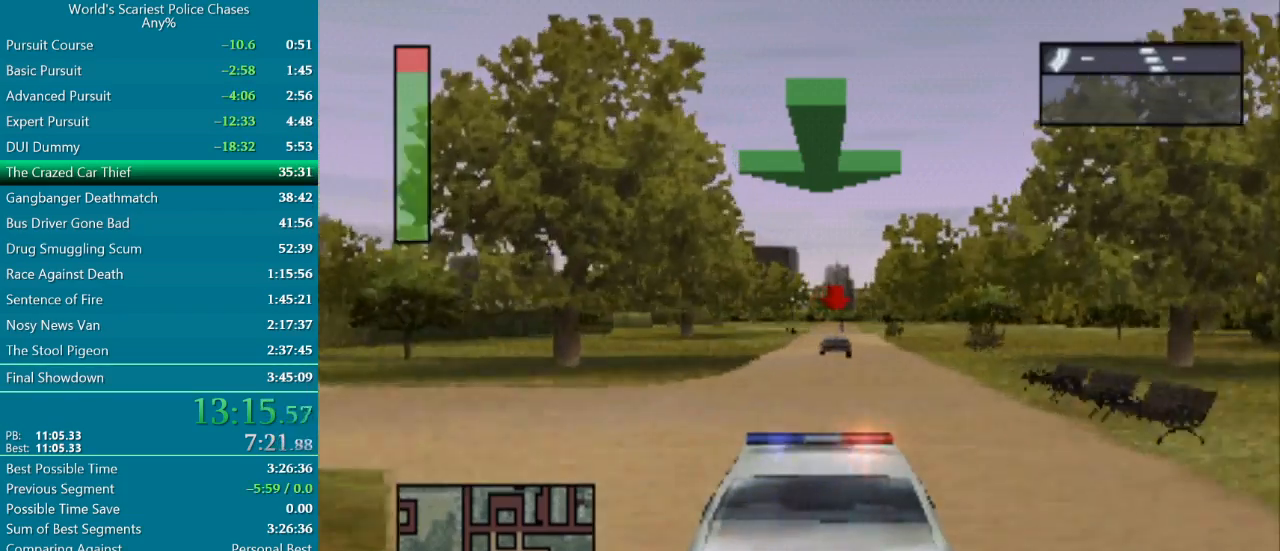
{"buttons": ["CROSS"], "events": []}
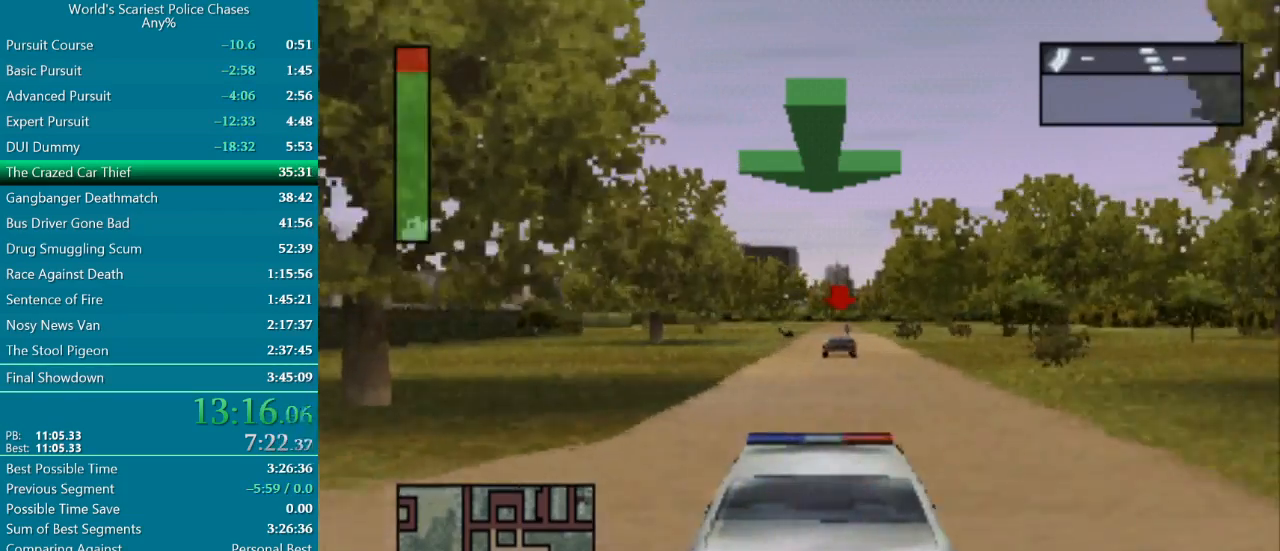
{"buttons": ["CROSS"], "events": []}
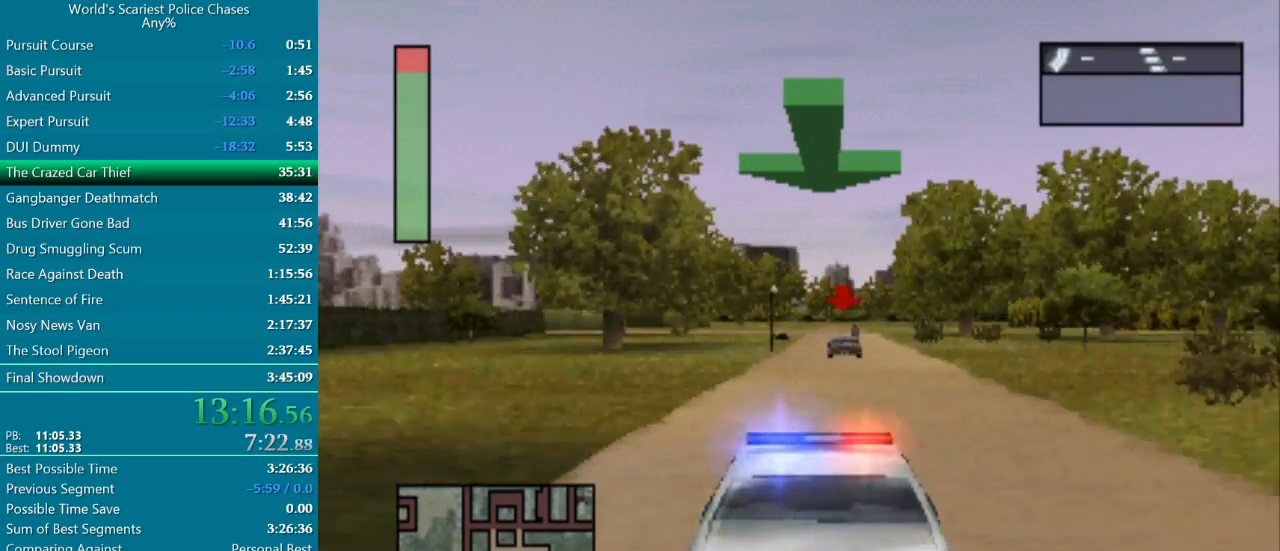
{"buttons": ["CROSS"], "events": [[117, "DPAD_RIGHT", "down"], [250, "DPAD_RIGHT", "up"]]}
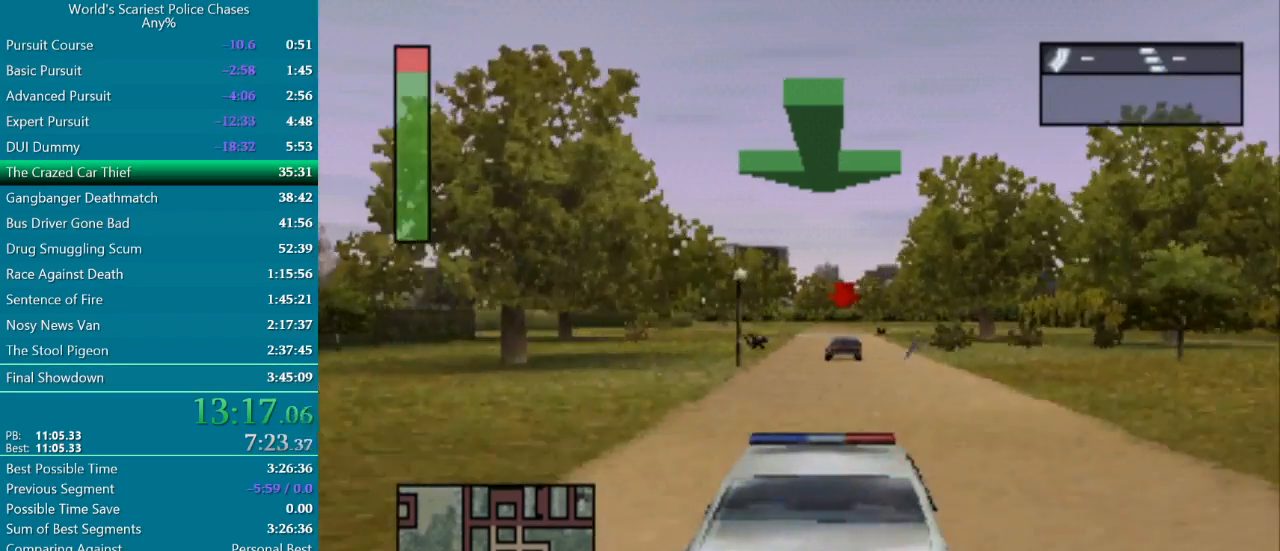
{"buttons": ["CROSS"], "events": [[233, "DPAD_RIGHT", "down"], [350, "DPAD_RIGHT", "up"]]}
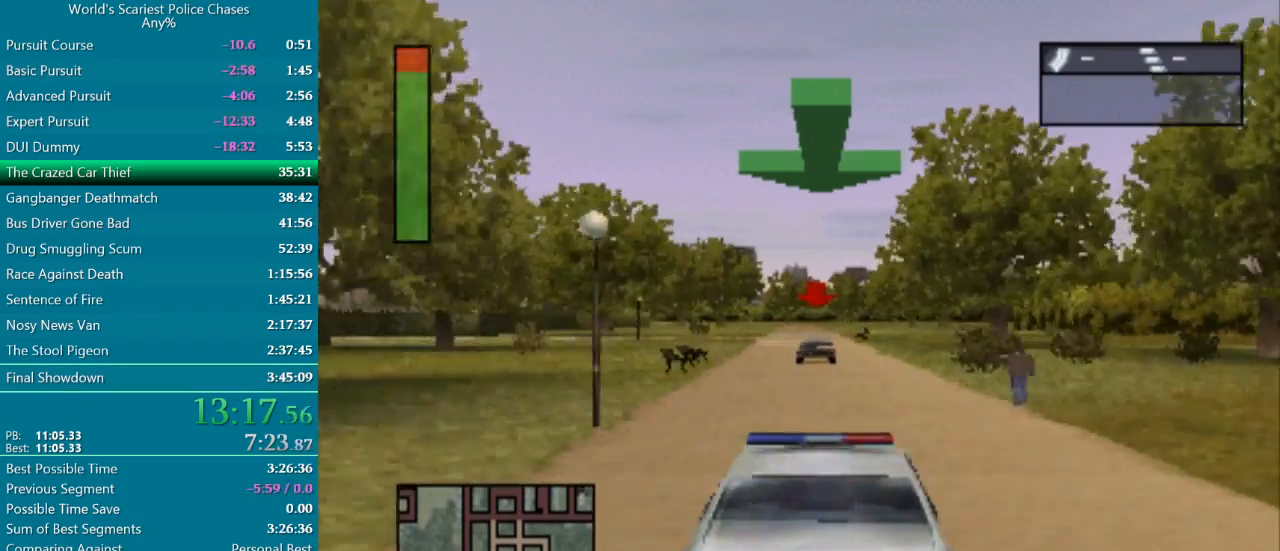
{"buttons": ["CROSS"], "events": []}